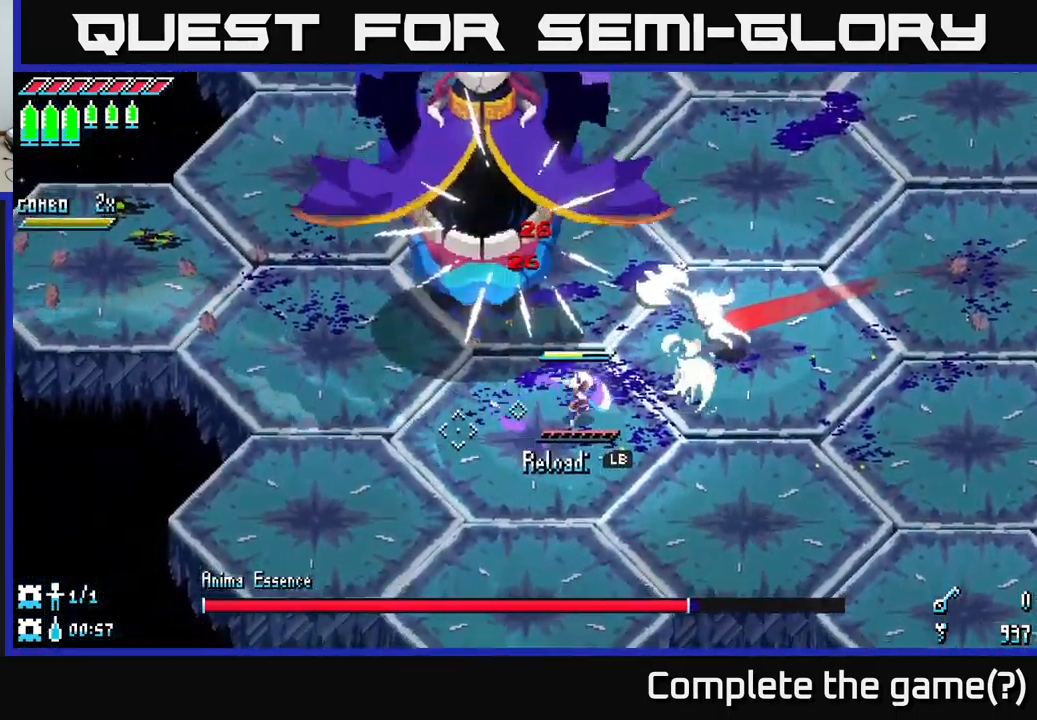
Gameplay with a controller (Xbox layout); each line is a JSON object with the inputs held at the frame after it. "events" lists button and stick changes between this image and that frame as [ms after this image, input, new state], when the widget could be followed in between.
{"buttons": [], "left_stick": "down-left", "right_stick": "center", "events": [[133, "left_stick", "up-left"], [200, "R2", "down"], [333, "R2", "up"], [350, "left_stick", "down-left"]]}
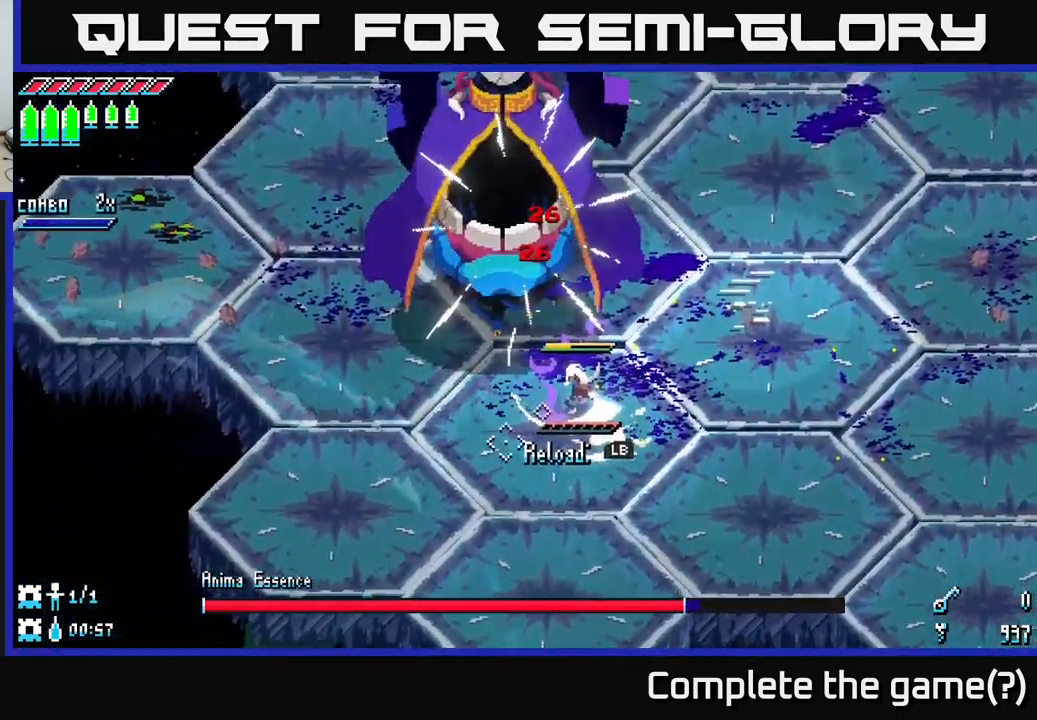
{"buttons": [], "left_stick": "down-right", "right_stick": "center", "events": [[33, "left_stick", "down"], [150, "L1", "down"], [166, "left_stick", "down-right"], [266, "L1", "up"]]}
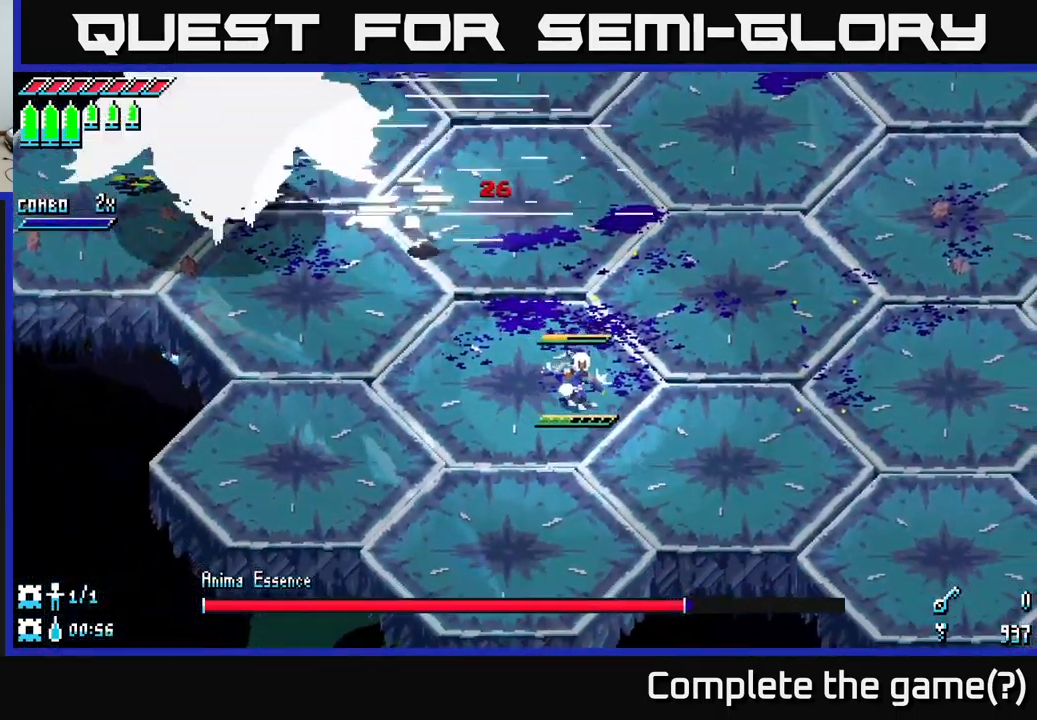
{"buttons": [], "left_stick": "up-right", "right_stick": "center", "events": [[200, "X", "down"], [283, "X", "up"], [283, "left_stick", "right"], [366, "X", "down"], [416, "left_stick", "up-right"], [483, "X", "up"]]}
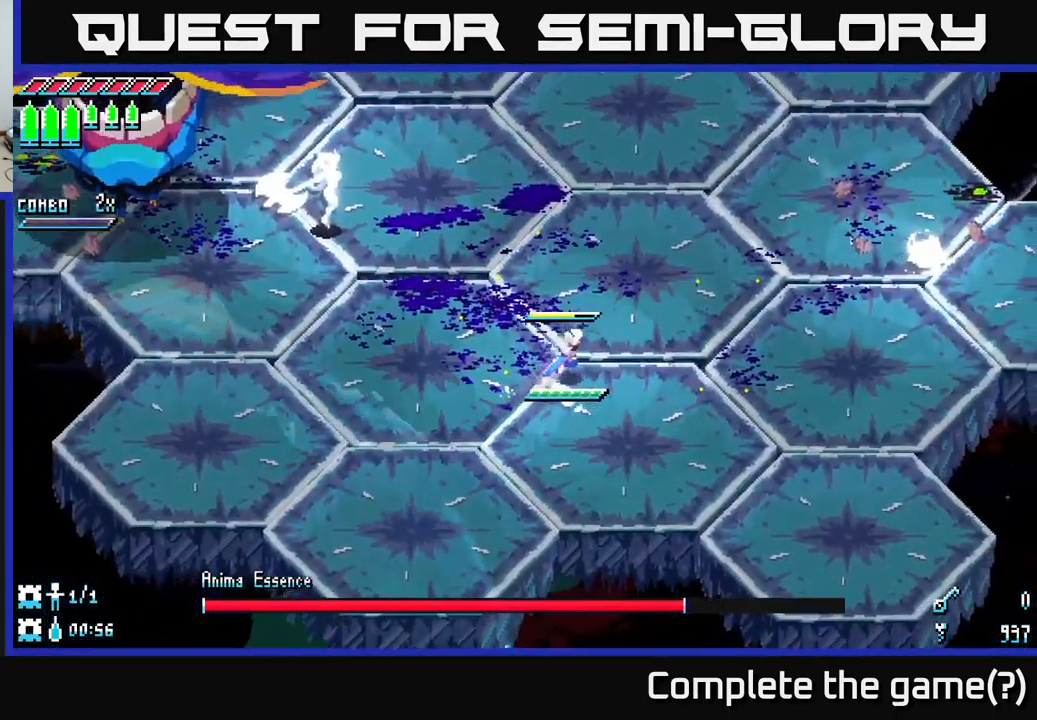
{"buttons": ["X"], "left_stick": "up", "right_stick": "center", "events": [[33, "X", "down"], [100, "left_stick", "up-left"], [116, "X", "up"], [216, "X", "down"], [216, "left_stick", "up-right"], [333, "X", "up"], [433, "X", "down"], [500, "left_stick", "up"]]}
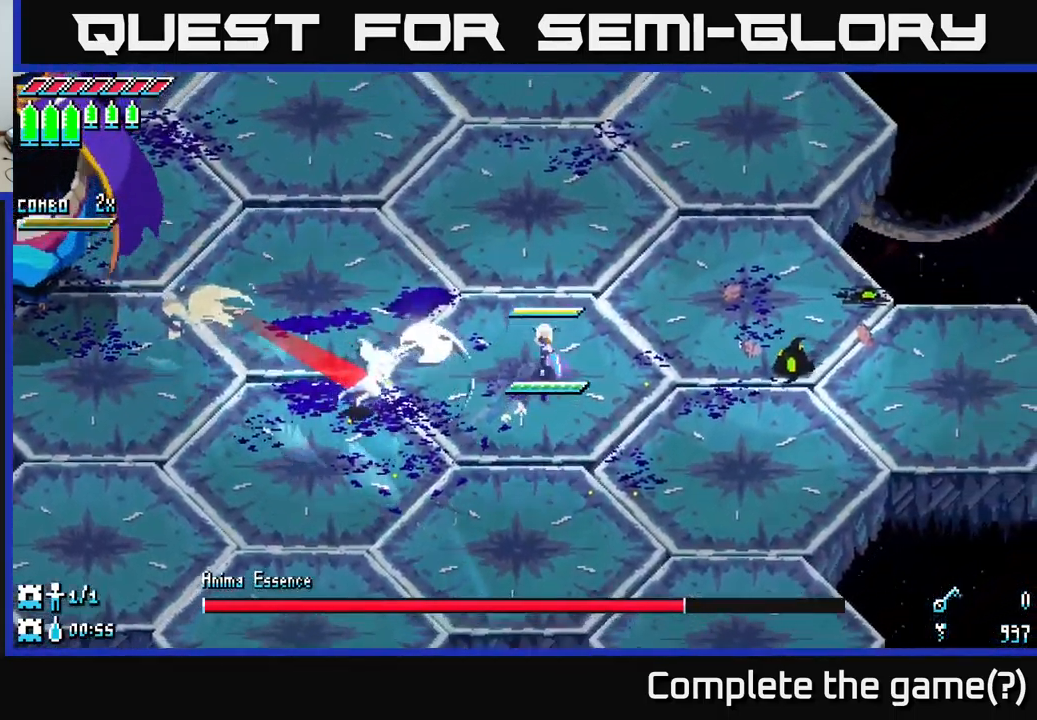
{"buttons": ["L2"], "left_stick": "right", "right_stick": "down-right", "events": [[33, "X", "up"], [100, "X", "down"], [216, "X", "up"], [216, "left_stick", "right"], [333, "L2", "down"], [333, "right_stick", "down-right"], [450, "L2", "up"], [483, "L2", "down"]]}
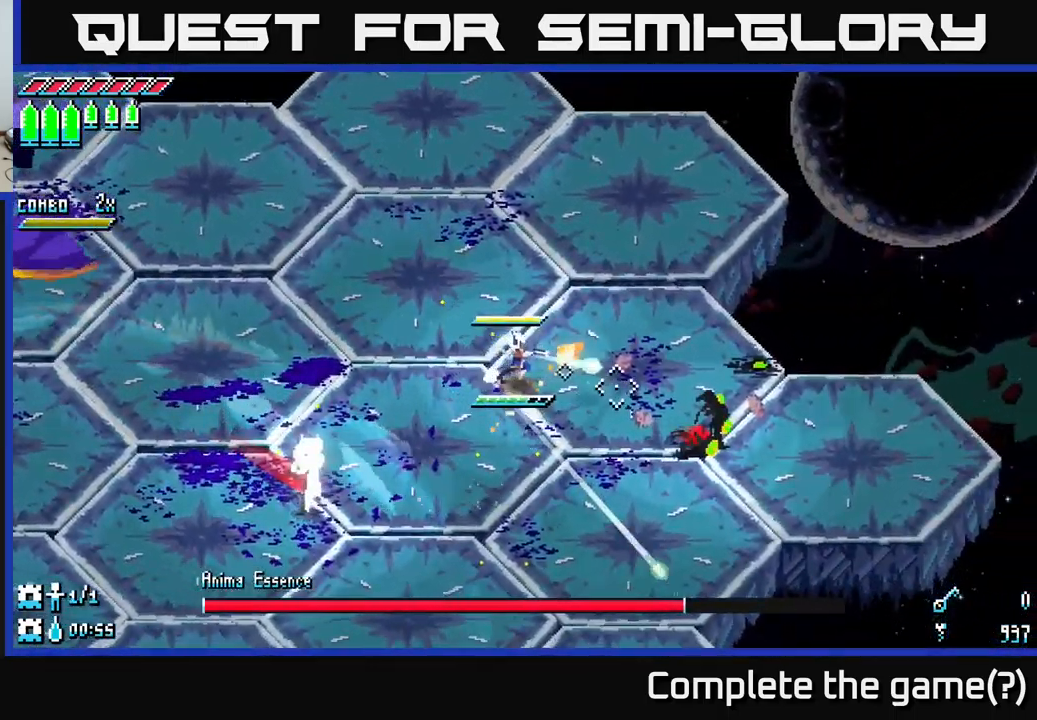
{"buttons": ["L2", "R2"], "left_stick": "right", "right_stick": "down-right", "events": [[100, "L2", "up"], [166, "L2", "down"], [233, "L2", "up"], [266, "L2", "down"], [366, "L2", "up"], [416, "L2", "down"], [500, "R2", "down"]]}
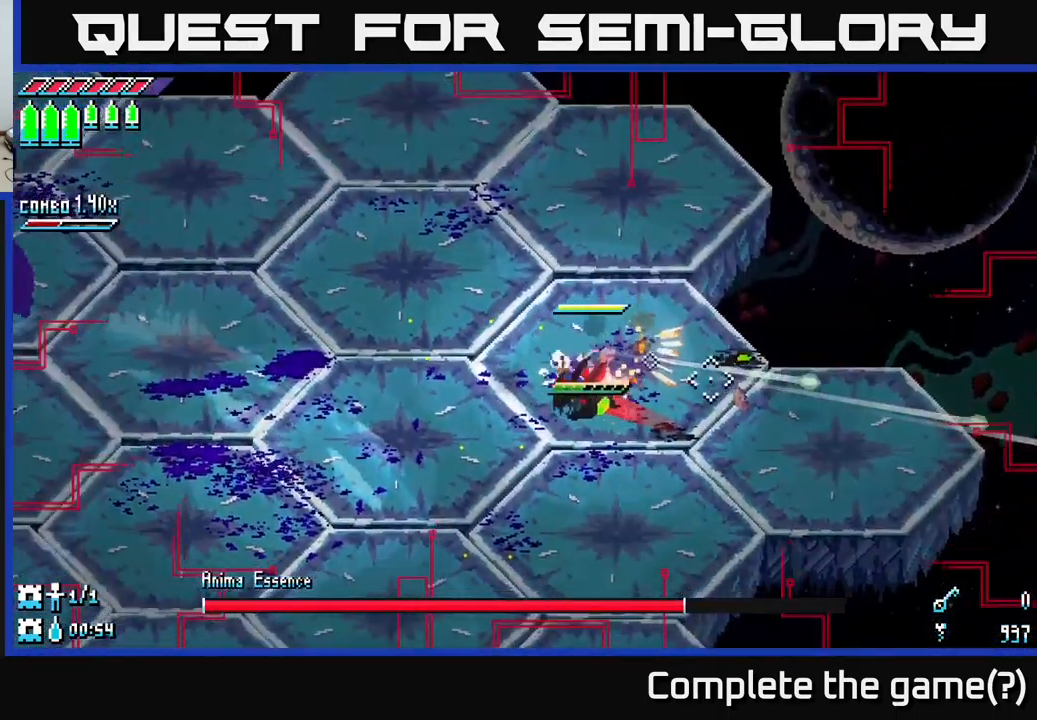
{"buttons": [], "left_stick": "left", "right_stick": "center", "events": [[16, "L2", "up"], [33, "left_stick", "down"], [100, "R2", "up"], [100, "left_stick", "left"], [166, "left_stick", "up-left"], [216, "right_stick", "down-left"], [282, "R2", "down"], [282, "left_stick", "left"], [366, "R2", "up"], [416, "right_stick", "center"]]}
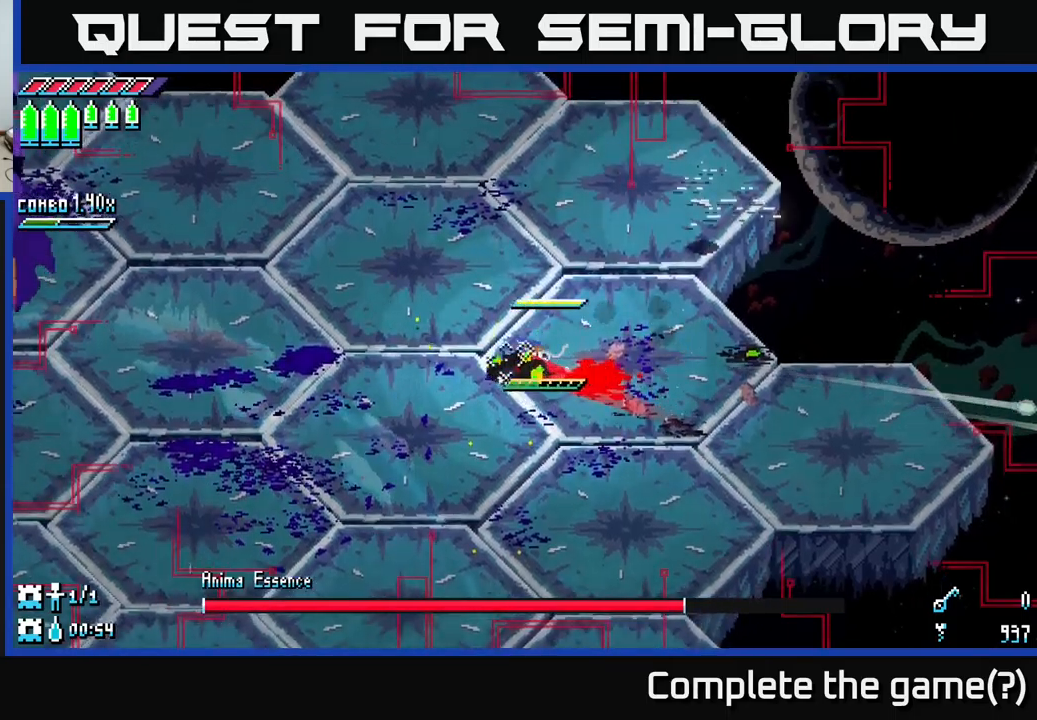
{"buttons": [], "left_stick": "down-left", "right_stick": "up", "events": [[33, "left_stick", "center"], [33, "right_stick", "left"], [100, "R2", "down"], [133, "left_stick", "down"], [183, "R2", "up"], [317, "left_stick", "down-left"], [350, "right_stick", "up"]]}
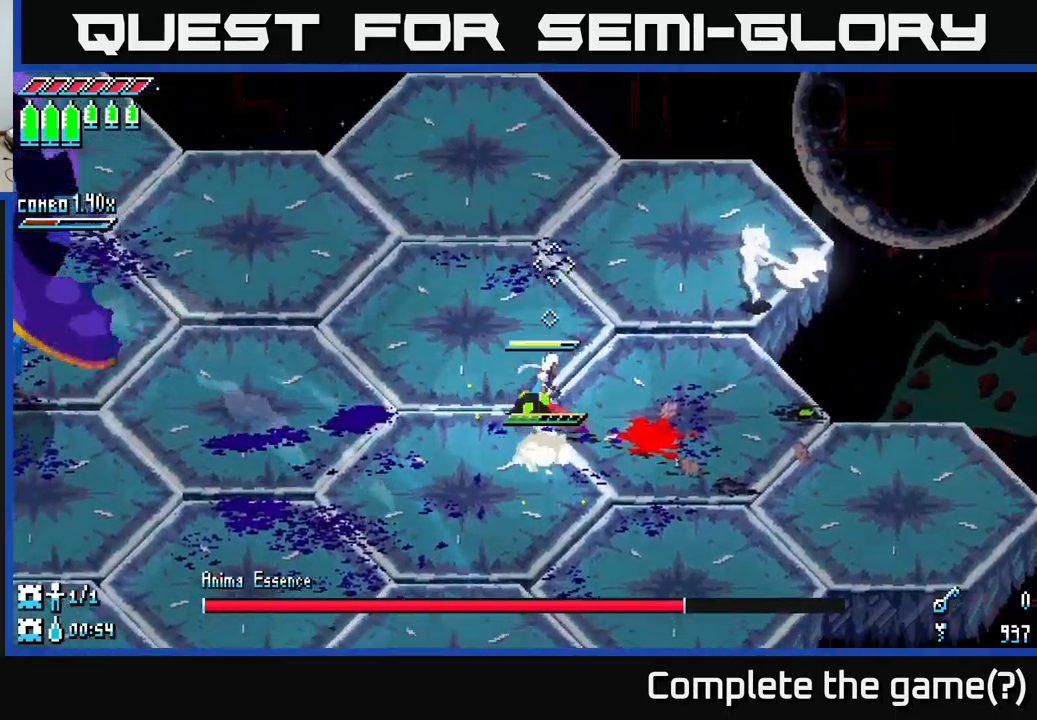
{"buttons": ["R2"], "left_stick": "down-left", "right_stick": "down-left", "events": [[17, "R2", "down"], [100, "R2", "up"], [417, "right_stick", "left"], [467, "R2", "down"], [500, "right_stick", "down-left"]]}
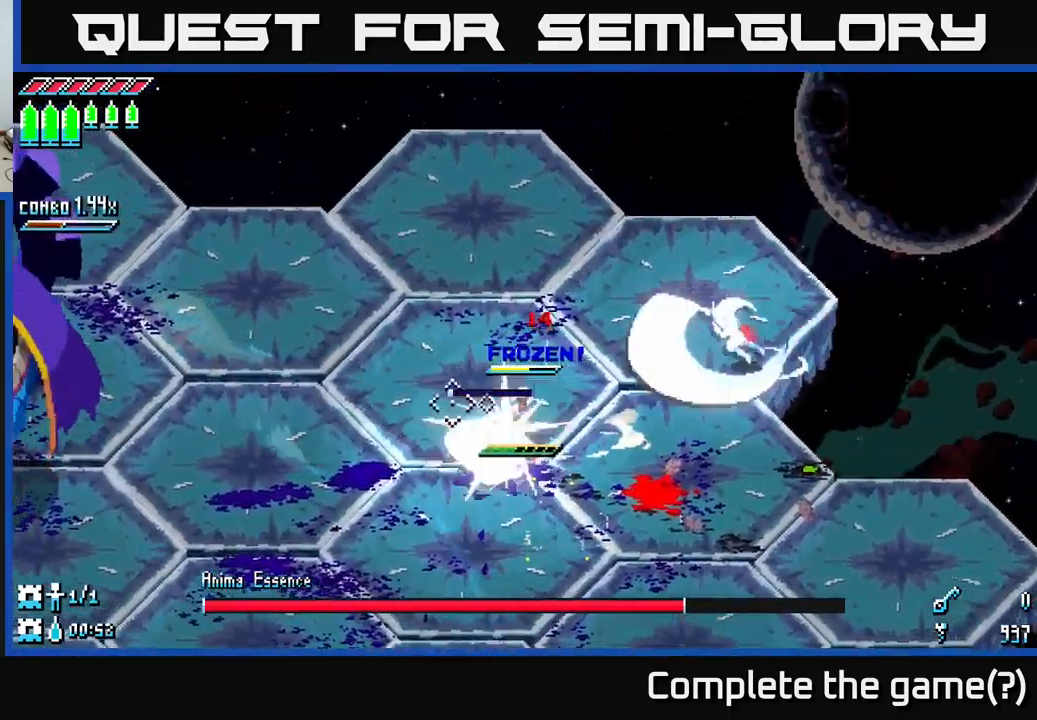
{"buttons": ["X"], "left_stick": "down-left", "right_stick": "center", "events": [[100, "R2", "up"], [167, "right_stick", "center"], [250, "X", "down"], [367, "A", "down"], [500, "A", "up"]]}
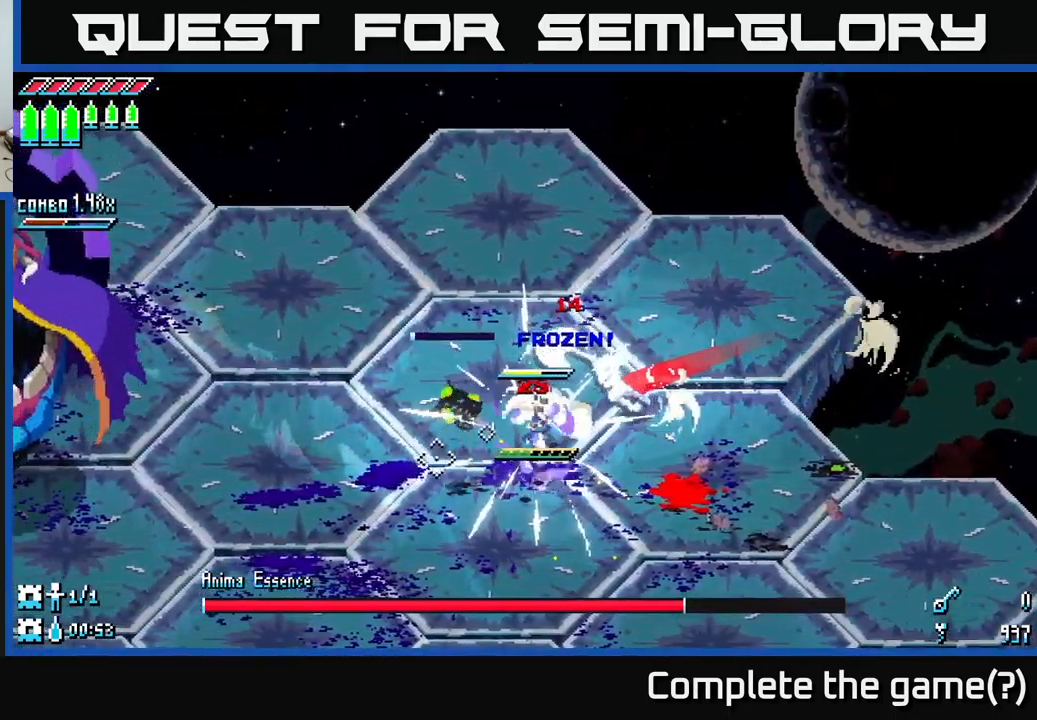
{"buttons": ["X"], "left_stick": "down-left", "right_stick": "center", "events": [[17, "X", "up"], [100, "X", "down"], [167, "X", "up"], [267, "X", "down"], [367, "X", "up"], [450, "X", "down"]]}
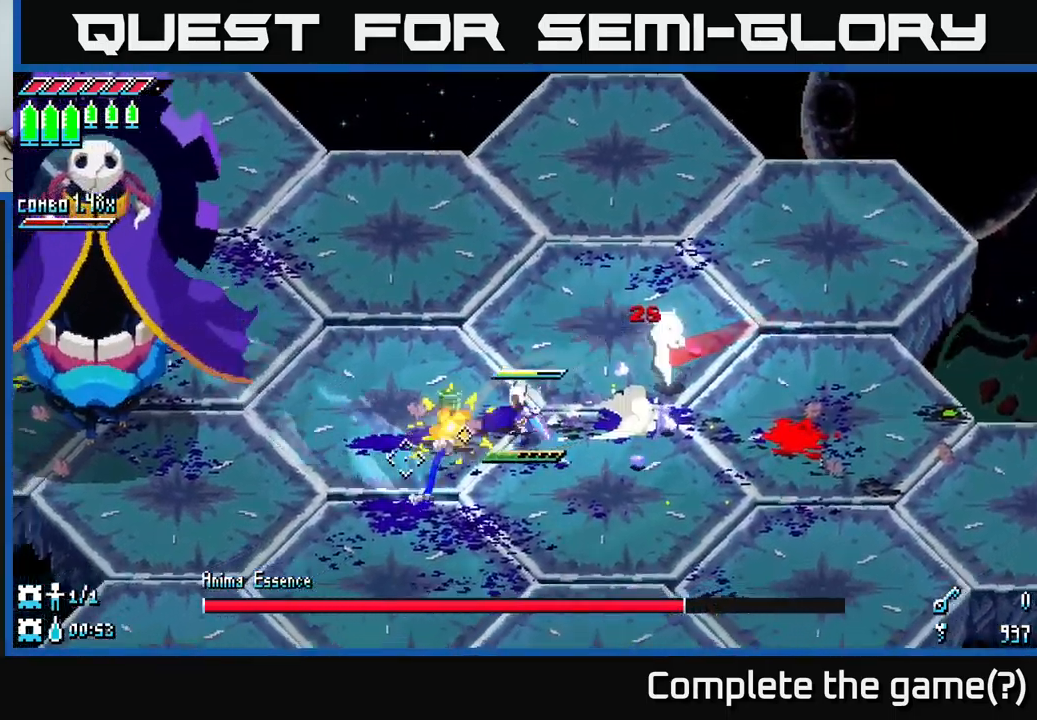
{"buttons": ["A", "X"], "left_stick": "left", "right_stick": "center", "events": [[100, "X", "up"], [150, "X", "down"], [150, "left_stick", "left"], [467, "A", "down"]]}
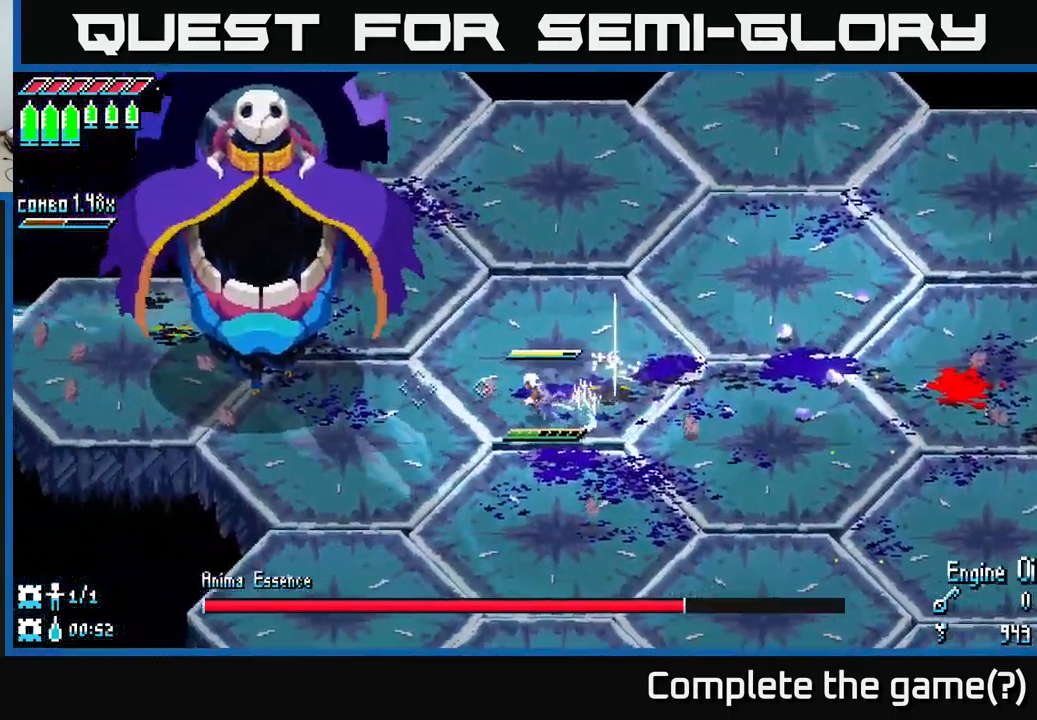
{"buttons": [], "left_stick": "left", "right_stick": "center", "events": [[117, "A", "up"], [133, "R2", "down"], [283, "X", "up"], [300, "R2", "up"]]}
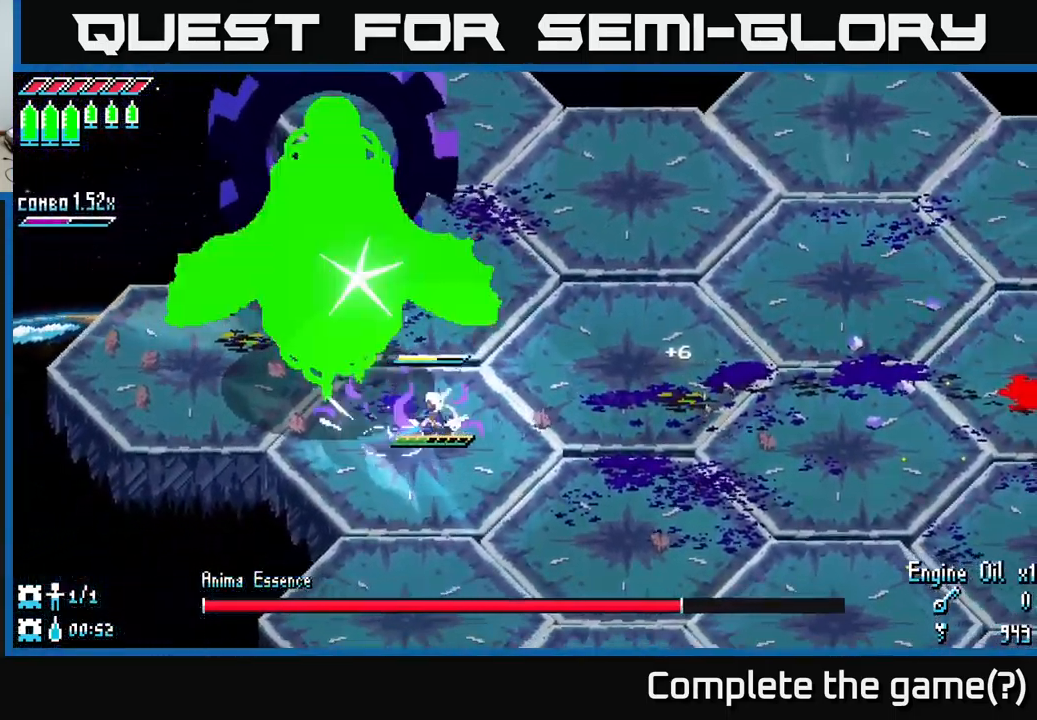
{"buttons": ["L2"], "left_stick": "down-right", "right_stick": "up-left", "events": [[67, "left_stick", "down-left"], [117, "right_stick", "up-left"], [217, "left_stick", "down"], [400, "L2", "down"], [400, "left_stick", "down-right"]]}
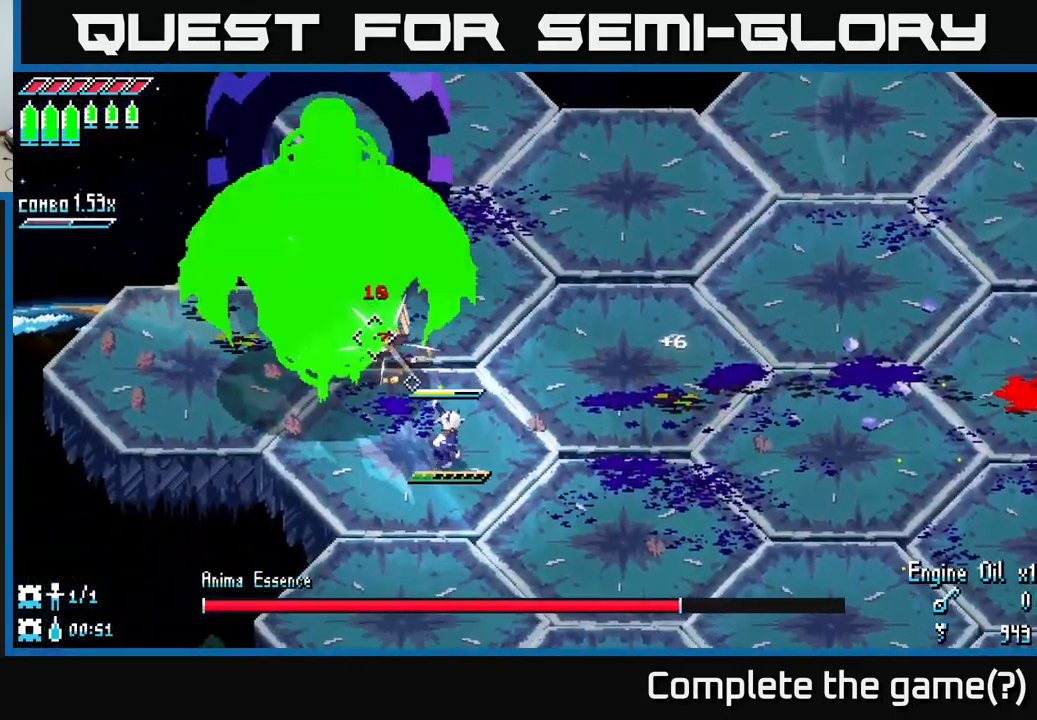
{"buttons": ["L2"], "left_stick": "down-right", "right_stick": "up-left", "events": [[17, "L2", "up"], [100, "L2", "down"], [150, "L2", "up"], [200, "L2", "down"], [267, "L2", "up"], [350, "L2", "down"], [417, "L2", "up"], [483, "L2", "down"]]}
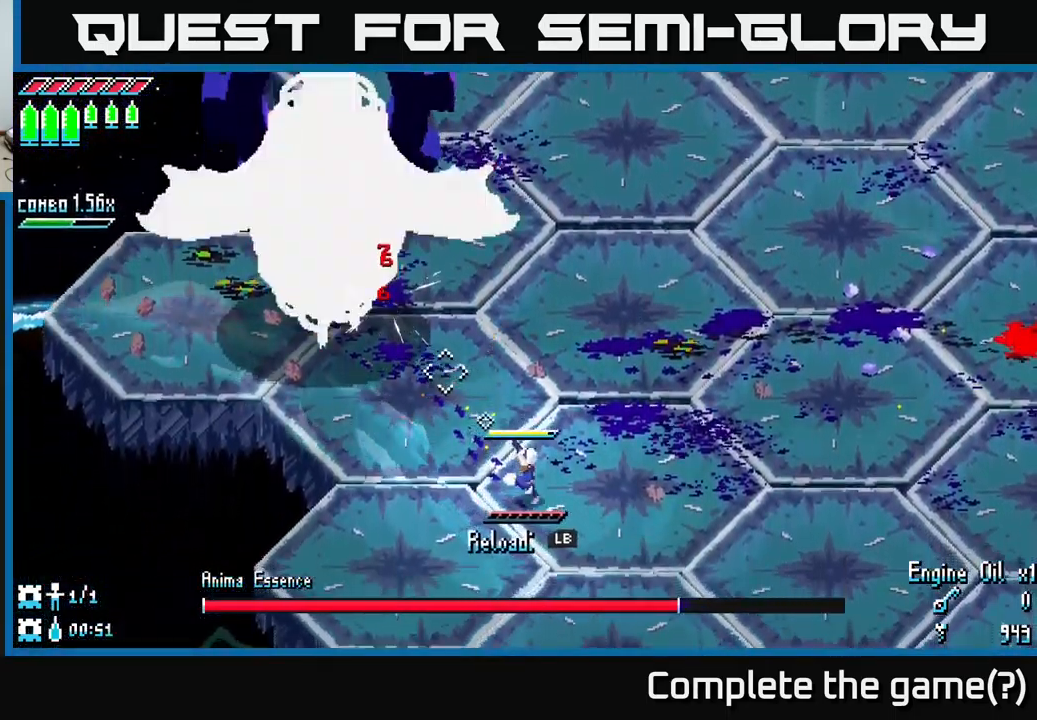
{"buttons": [], "left_stick": "right", "right_stick": "up-left", "events": [[33, "L2", "up"], [133, "L1", "down"], [217, "L1", "up"], [367, "left_stick", "right"]]}
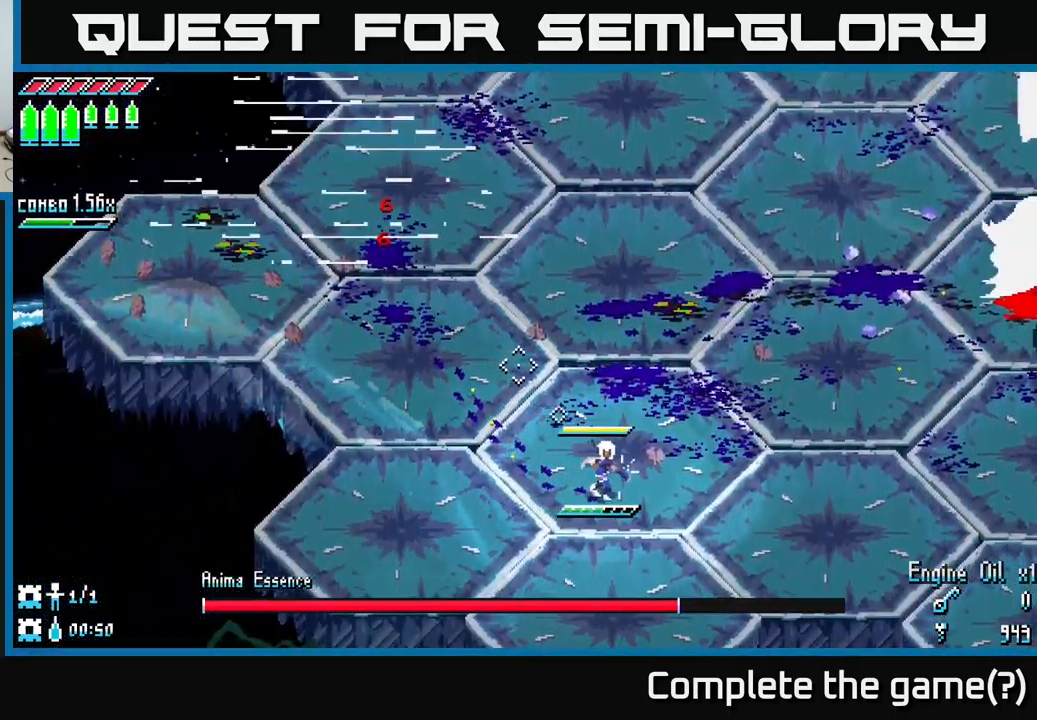
{"buttons": [], "left_stick": "right", "right_stick": "up-right", "events": [[167, "left_stick", "up-right"], [250, "right_stick", "up-right"], [334, "L2", "down"], [384, "left_stick", "right"], [400, "L2", "up"]]}
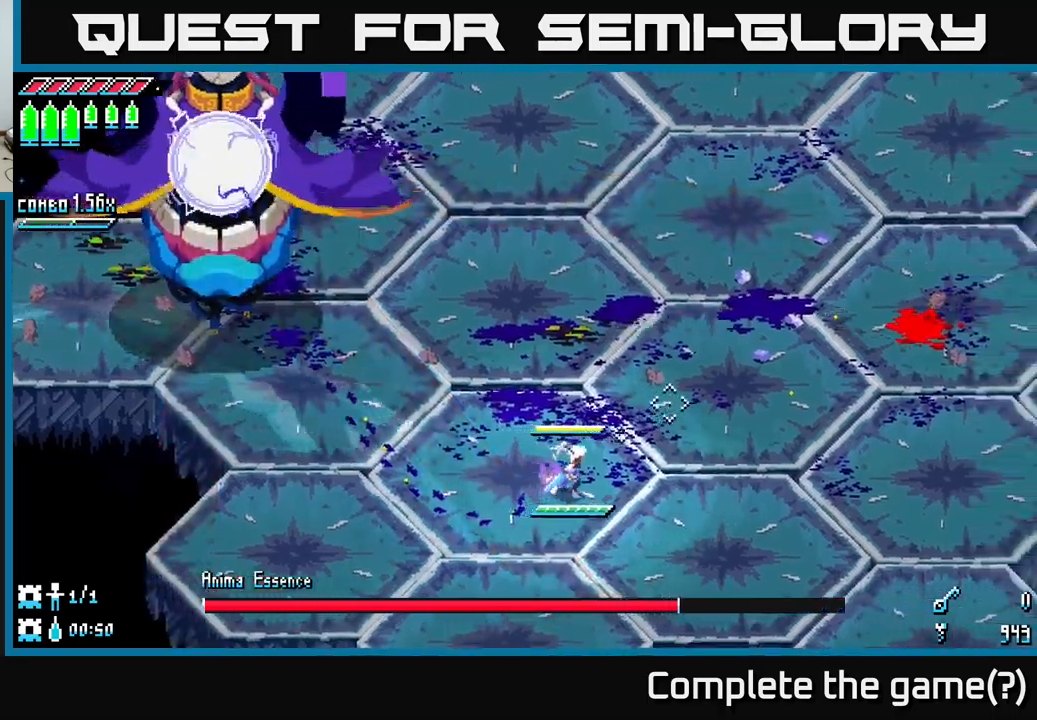
{"buttons": ["L2"], "left_stick": "up", "right_stick": "up-left", "events": [[100, "right_stick", "up-left"], [134, "L2", "down"], [234, "L2", "up"], [267, "left_stick", "up-right"], [317, "L2", "down"], [384, "L2", "up"], [400, "left_stick", "up"], [450, "L2", "down"]]}
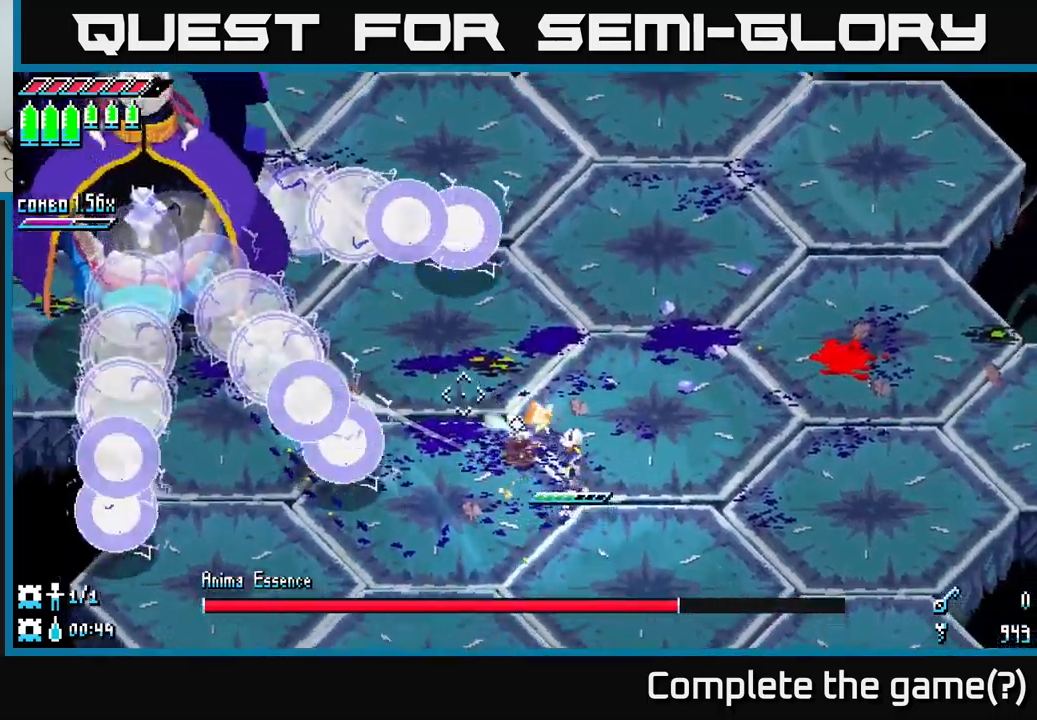
{"buttons": [], "left_stick": "up-left", "right_stick": "up-left", "events": [[34, "left_stick", "up-left"], [50, "L2", "up"], [134, "L2", "down"], [184, "L2", "up"], [250, "L2", "down"], [334, "L2", "up"], [400, "L2", "down"], [467, "L2", "up"]]}
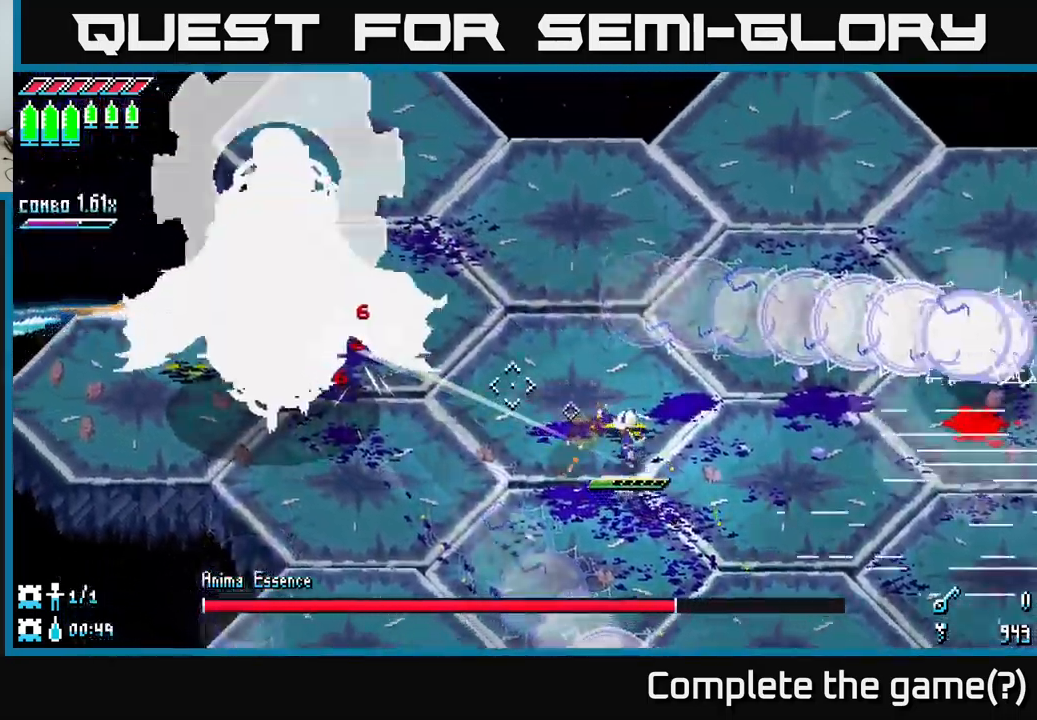
{"buttons": [], "left_stick": "down-right", "right_stick": "up-left", "events": [[34, "L2", "down"], [84, "left_stick", "left"], [100, "L2", "up"], [184, "L1", "down"], [317, "L1", "up"], [500, "left_stick", "down-right"]]}
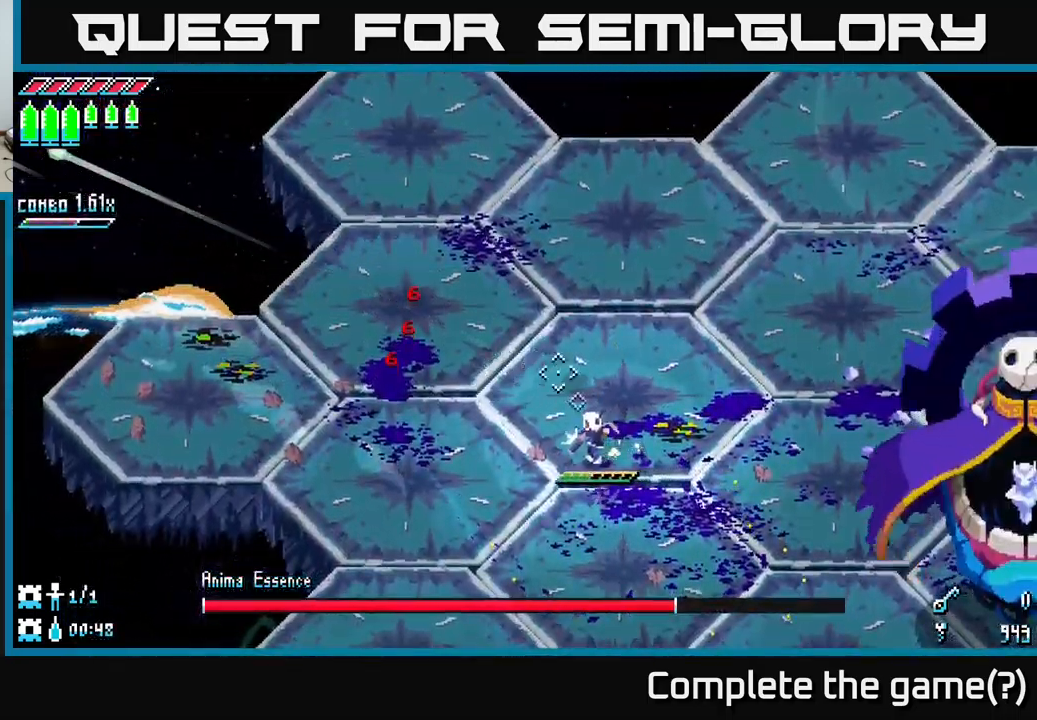
{"buttons": ["L2"], "left_stick": "down", "right_stick": "right", "events": [[50, "right_stick", "right"], [250, "left_stick", "down"], [317, "L2", "down"], [384, "L2", "up"], [467, "L2", "down"]]}
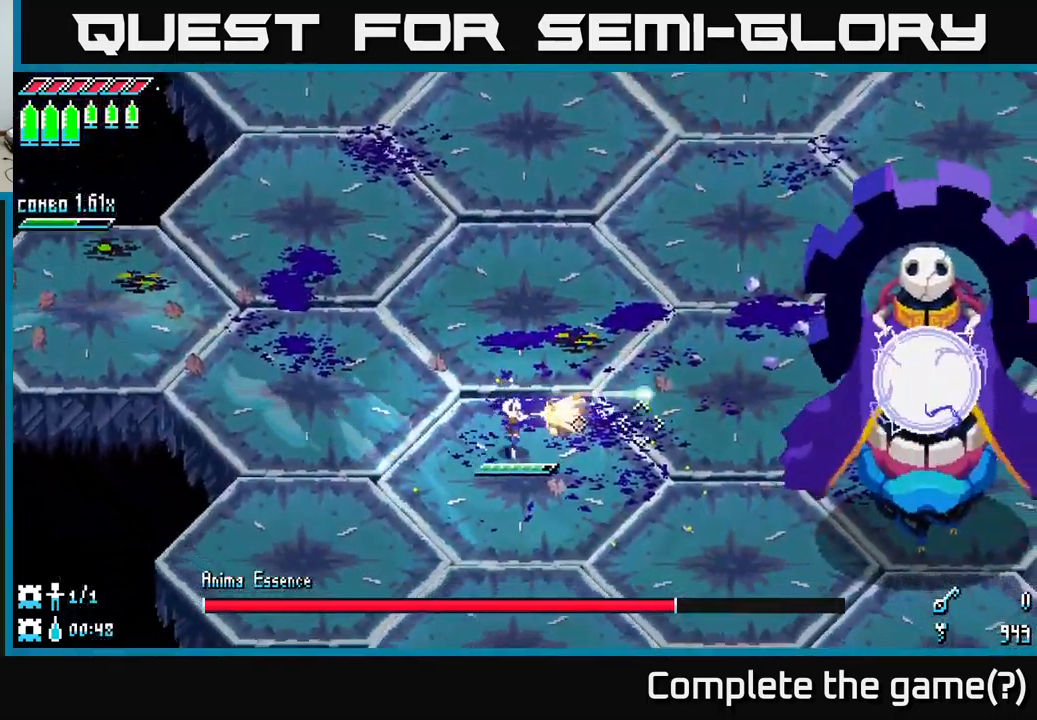
{"buttons": ["L2"], "left_stick": "down-right", "right_stick": "right", "events": [[50, "L2", "up"], [134, "L2", "down"], [150, "left_stick", "down-left"], [217, "L2", "up"], [250, "L2", "down"], [284, "left_stick", "down"], [334, "L2", "up"], [417, "L2", "down"], [434, "left_stick", "down-right"]]}
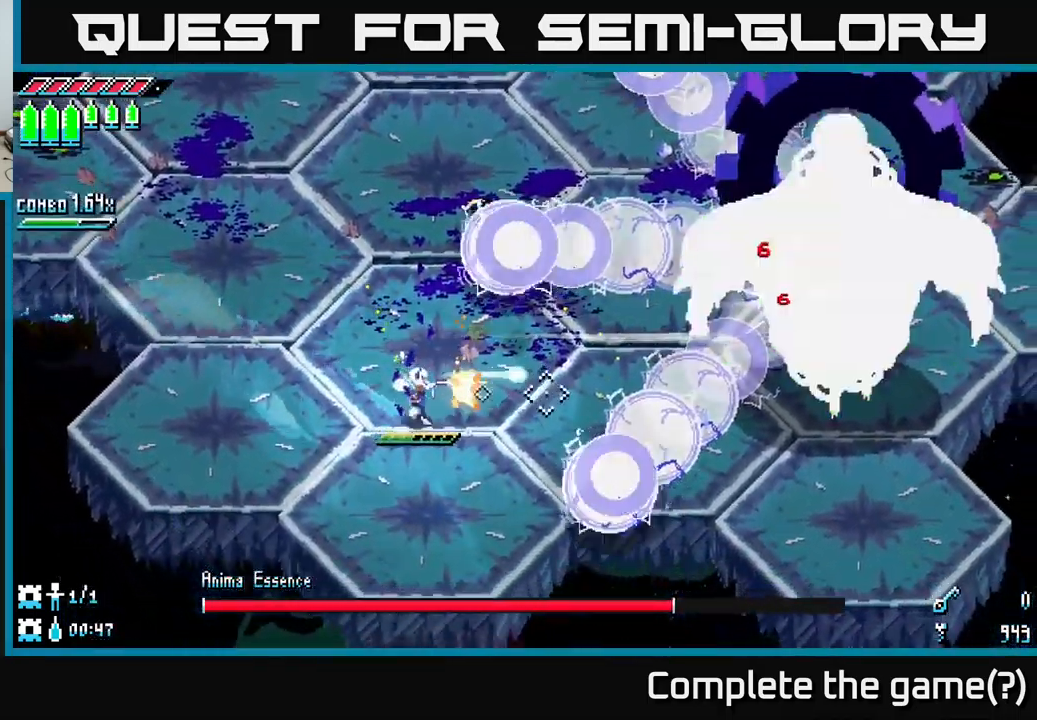
{"buttons": ["L1"], "left_stick": "right", "right_stick": "right", "events": [[17, "L2", "up"], [84, "L2", "down"], [84, "left_stick", "right"], [150, "L2", "up"], [234, "L2", "down"], [300, "L2", "up"], [400, "L1", "down"]]}
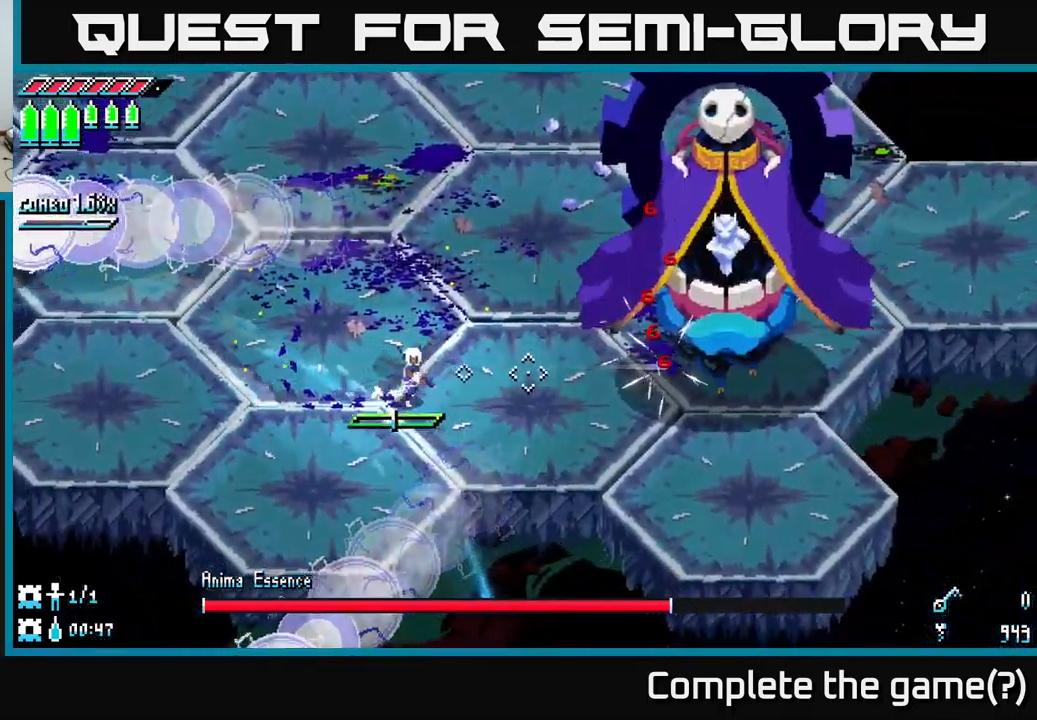
{"buttons": [], "left_stick": "left", "right_stick": "center", "events": [[17, "L1", "up"], [34, "right_stick", "center"], [84, "left_stick", "up-right"], [200, "B", "down"], [250, "left_stick", "center"], [300, "B", "up"], [367, "left_stick", "left"]]}
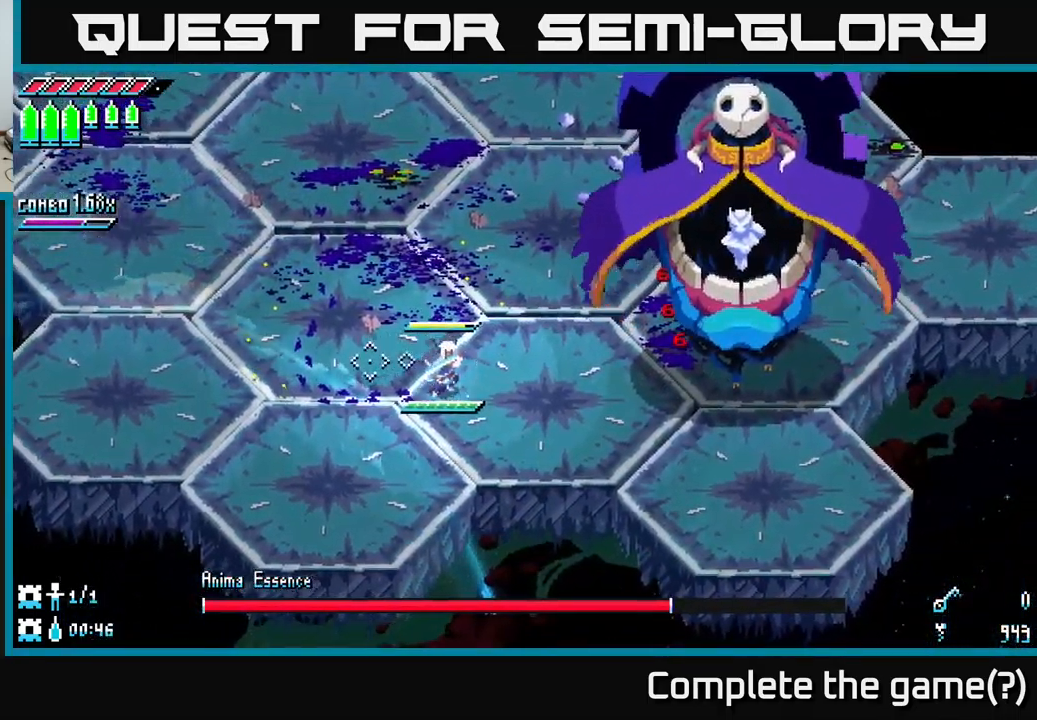
{"buttons": [], "left_stick": "down-left", "right_stick": "center", "events": [[284, "R1", "down"], [350, "left_stick", "down-left"], [367, "R1", "up"]]}
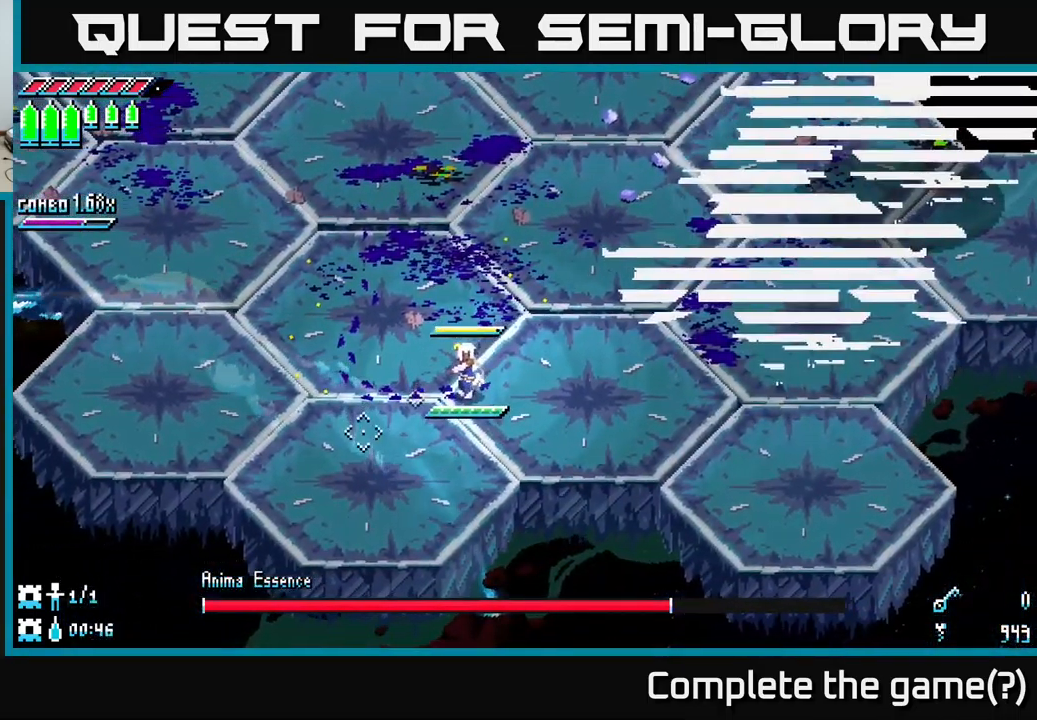
{"buttons": [], "left_stick": "up-left", "right_stick": "center", "events": [[300, "left_stick", "left"], [434, "left_stick", "up-left"]]}
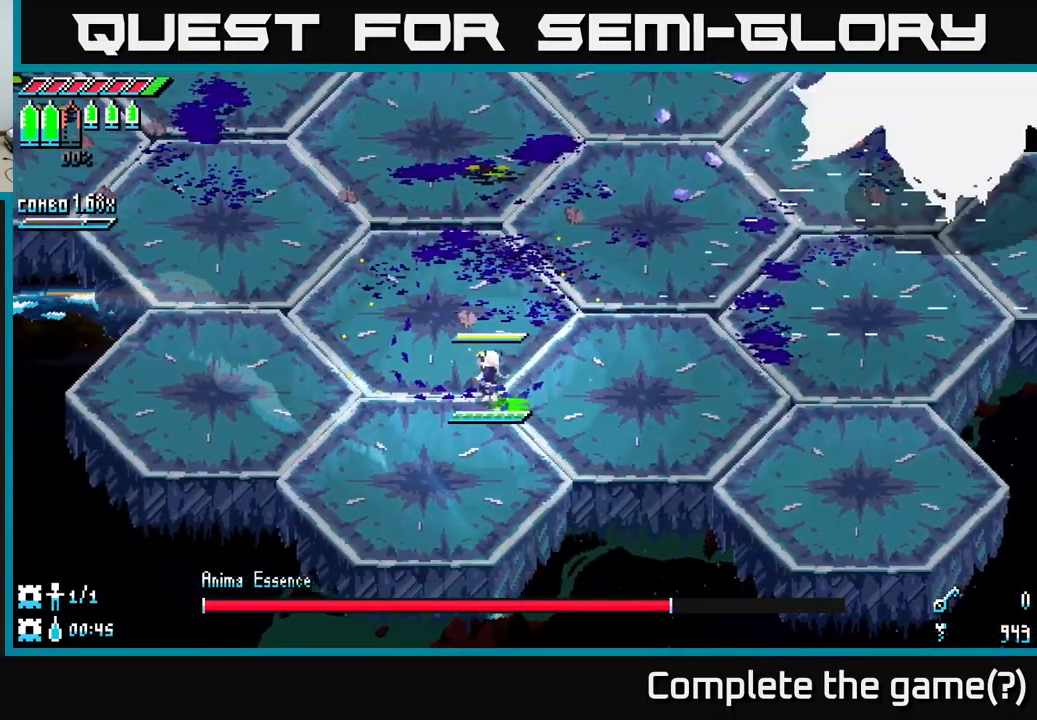
{"buttons": [], "left_stick": "up-right", "right_stick": "center", "events": [[67, "X", "down"], [84, "left_stick", "up"], [184, "left_stick", "up-left"], [200, "X", "up"], [300, "X", "down"], [401, "X", "up"], [467, "left_stick", "up-right"]]}
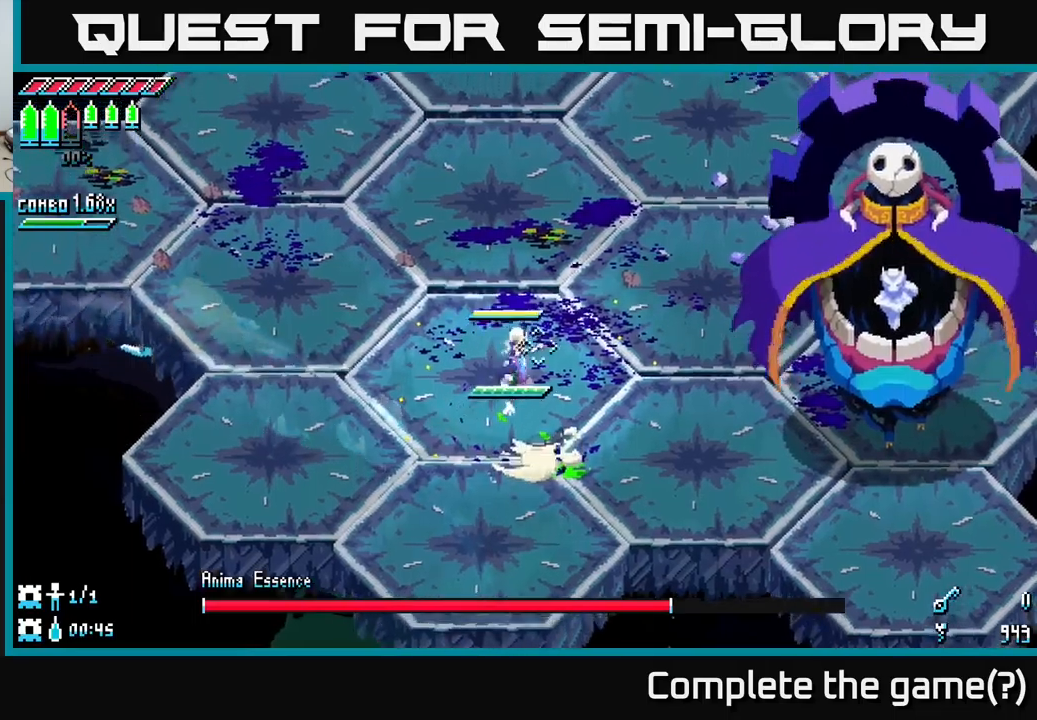
{"buttons": ["L2"], "left_stick": "up-right", "right_stick": "down-right", "events": [[33, "left_stick", "right"], [33, "right_stick", "right"], [150, "L2", "down"], [250, "L2", "up"], [316, "left_stick", "up-right"], [333, "L2", "down"], [400, "right_stick", "down-right"], [416, "L2", "up"], [466, "L2", "down"]]}
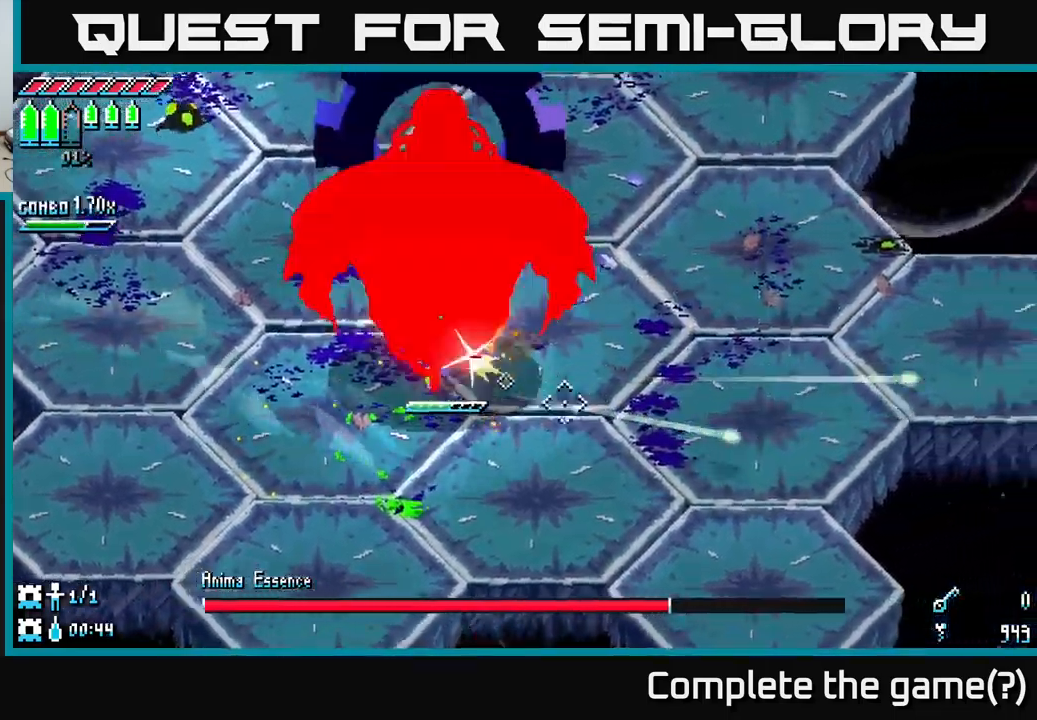
{"buttons": [], "left_stick": "right", "right_stick": "up-left", "events": [[33, "left_stick", "right"], [50, "L2", "up"], [116, "L2", "down"], [216, "L2", "up"], [216, "right_stick", "up-left"], [283, "R2", "down"], [383, "R2", "up"]]}
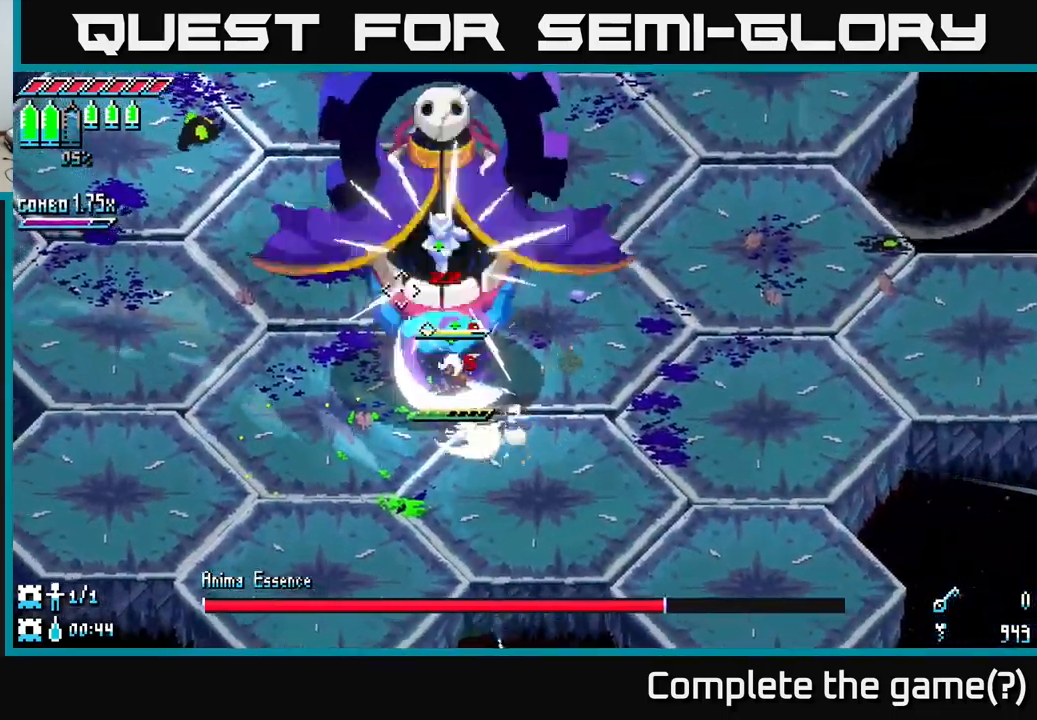
{"buttons": [], "left_stick": "down-right", "right_stick": "center", "events": [[16, "left_stick", "center"], [150, "left_stick", "down-right"], [233, "R2", "down"], [350, "R2", "up"], [433, "right_stick", "center"]]}